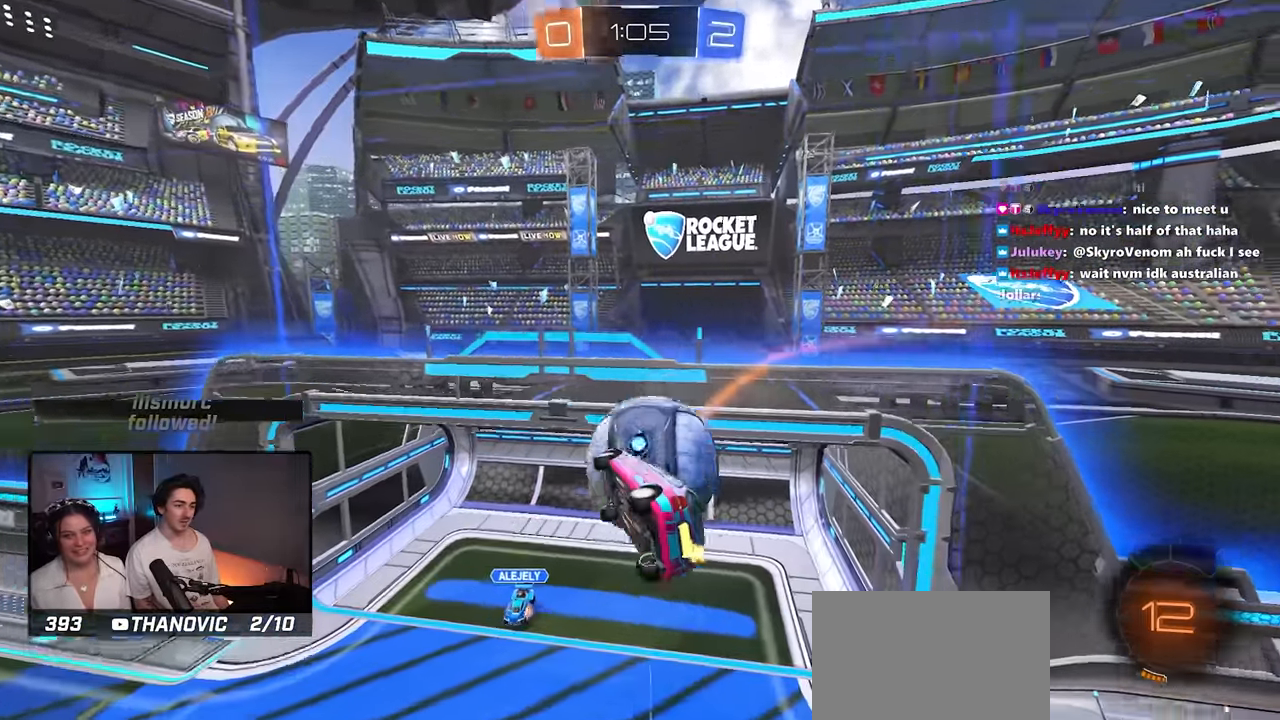
Gameplay with a controller (PlayStation layout); each line is a JSON object with the inputs held at the frame after it (dt_ms = milliseconds from this image to that frame). "events" lists button and stick changes between this image and that frame as [ms after this image, input, new state], when the widget could be followed in between. Not read: DPAD_DOWN DPAD_LEFT DPAD_UP.
{"dt_ms": 500, "buttons": ["TRIANGLE", "R2"], "left_stick": "up-right", "right_stick": "center", "events": [[100, "left_stick", "down"], [183, "left_stick", "down-left"], [383, "L1", "up"], [383, "left_stick", "center"], [433, "TRIANGLE", "down"], [450, "left_stick", "up-right"]]}
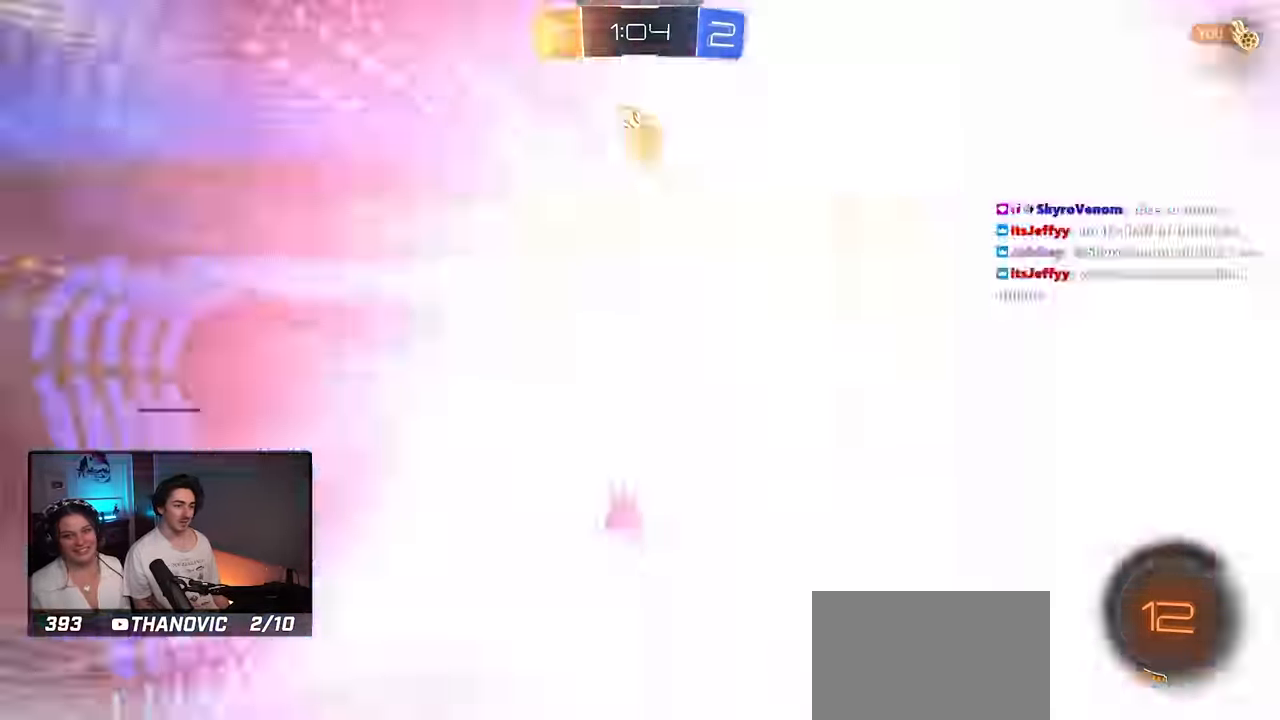
{"dt_ms": 500, "buttons": [], "left_stick": "up-right", "right_stick": "center", "events": [[67, "TRIANGLE", "up"], [300, "R2", "up"]]}
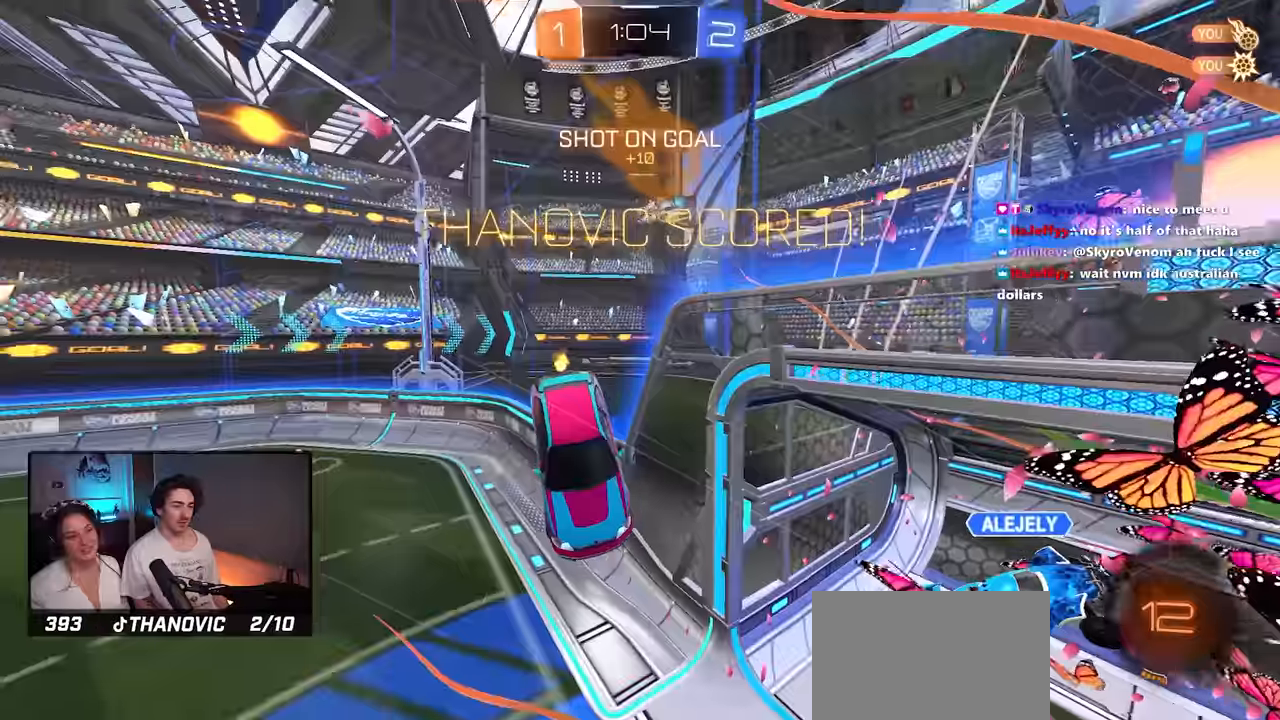
{"dt_ms": 500, "buttons": ["SQUARE"], "left_stick": "down-right", "right_stick": "center", "events": [[217, "left_stick", "right"], [350, "left_stick", "down-right"], [433, "SQUARE", "down"]]}
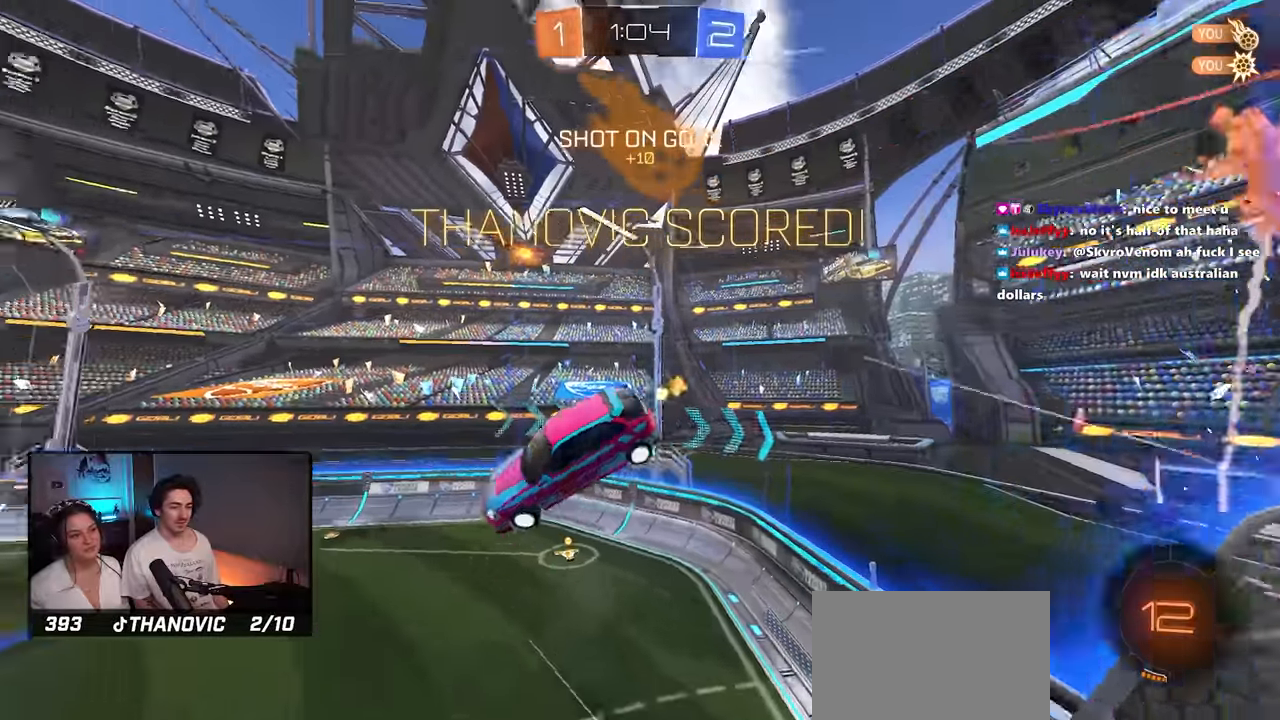
{"dt_ms": 1000, "buttons": ["SQUARE", "DPAD_RIGHT"], "left_stick": "right", "right_stick": "center"}
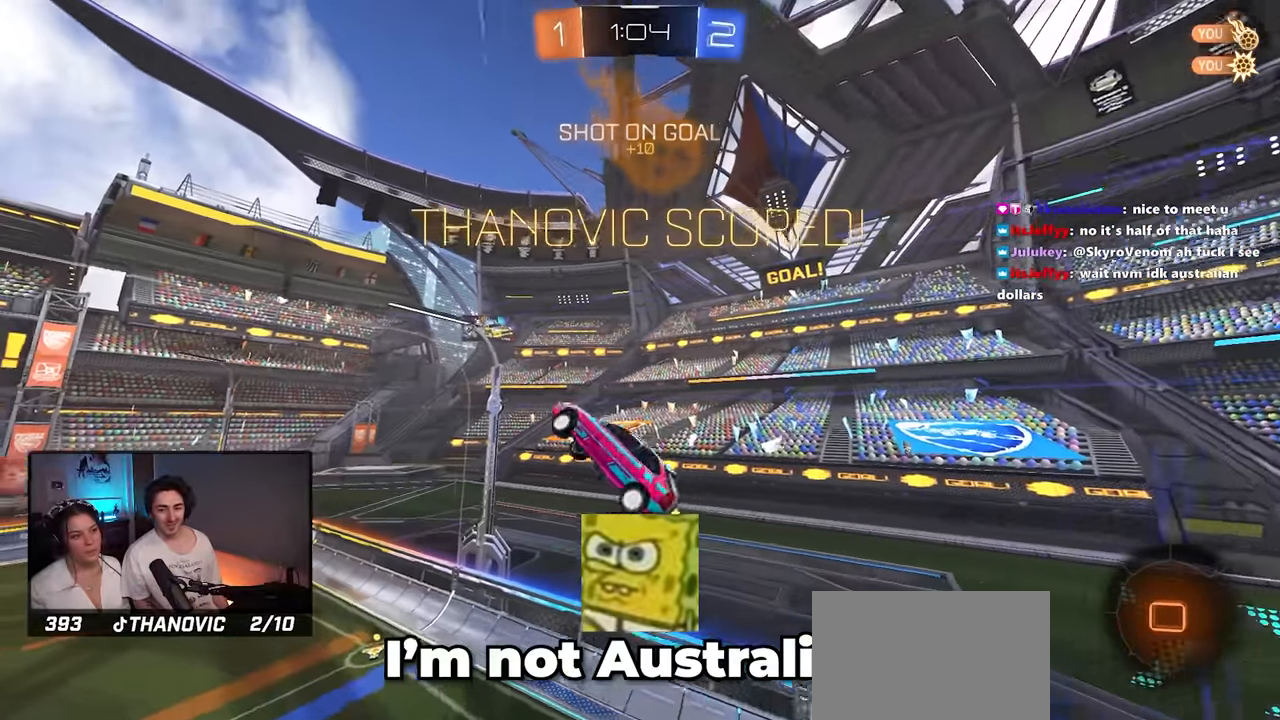
{"dt_ms": 500, "buttons": ["CROSS", "L1"], "left_stick": "center", "right_stick": "center", "events": [[150, "left_stick", "left"], [167, "L1", "down"], [233, "SQUARE", "up"], [333, "left_stick", "center"], [350, "DPAD_RIGHT", "up"], [500, "CROSS", "down"]]}
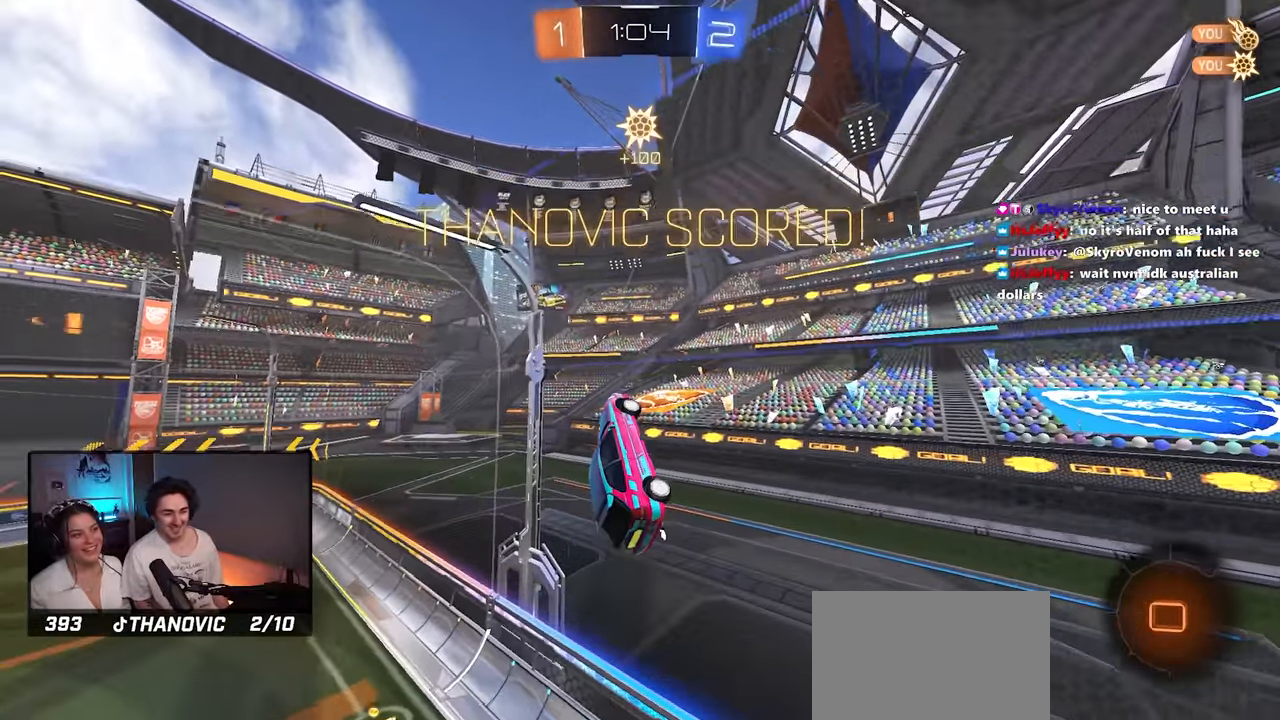
{"dt_ms": 500, "buttons": [], "left_stick": "center", "right_stick": "center", "events": [[83, "L1", "up"], [117, "CROSS", "up"], [117, "left_stick", "down-left"], [367, "L1", "down"], [400, "left_stick", "up-right"], [500, "L1", "up"], [500, "left_stick", "center"]]}
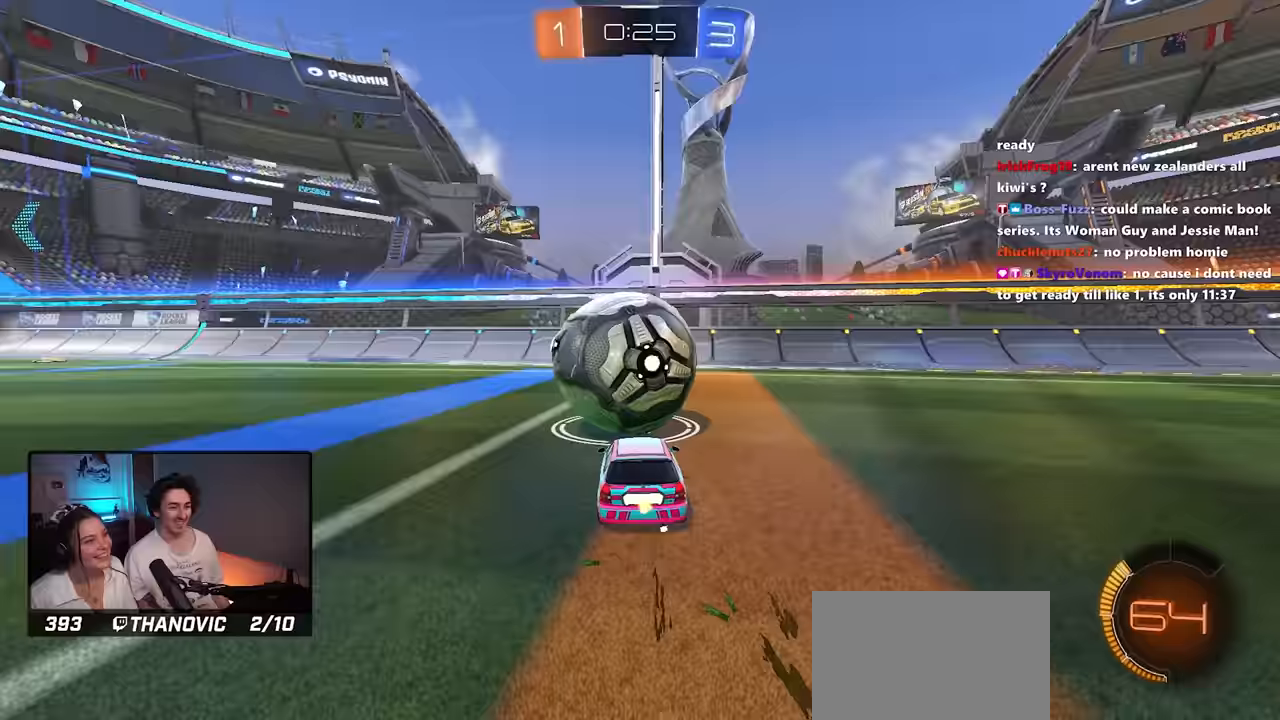
{"dt_ms": 500, "buttons": [], "left_stick": "center", "right_stick": "center", "events": [[250, "R2", "down"], [466, "R2", "up"]]}